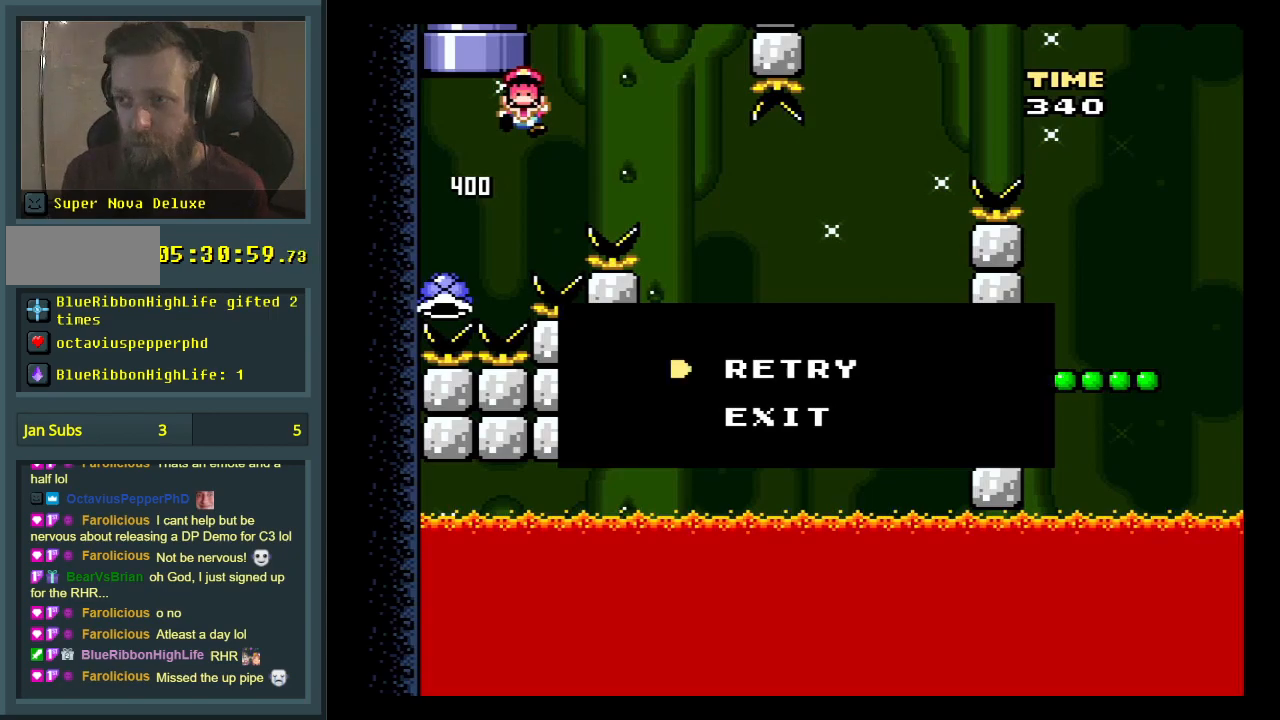
Gameplay with a controller (Nintendo layout); each line is a JSON object with the inputs held at the frame after it. "events" lists button and stick changes between this image and that frame as [ms after this image, input, new state], when the widget could be followed in between. Not read: L3 R3.
{"buttons": [], "events": [[50, "A", "down"], [167, "A", "up"]]}
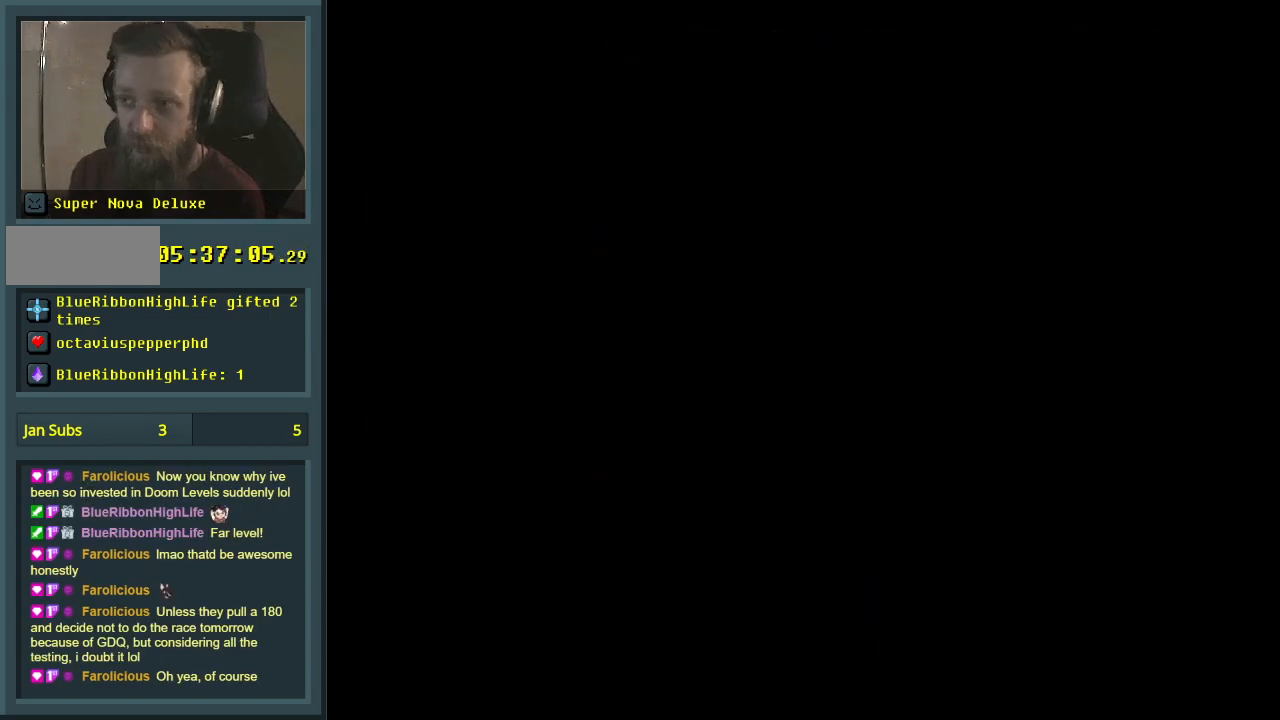
{"buttons": [], "events": []}
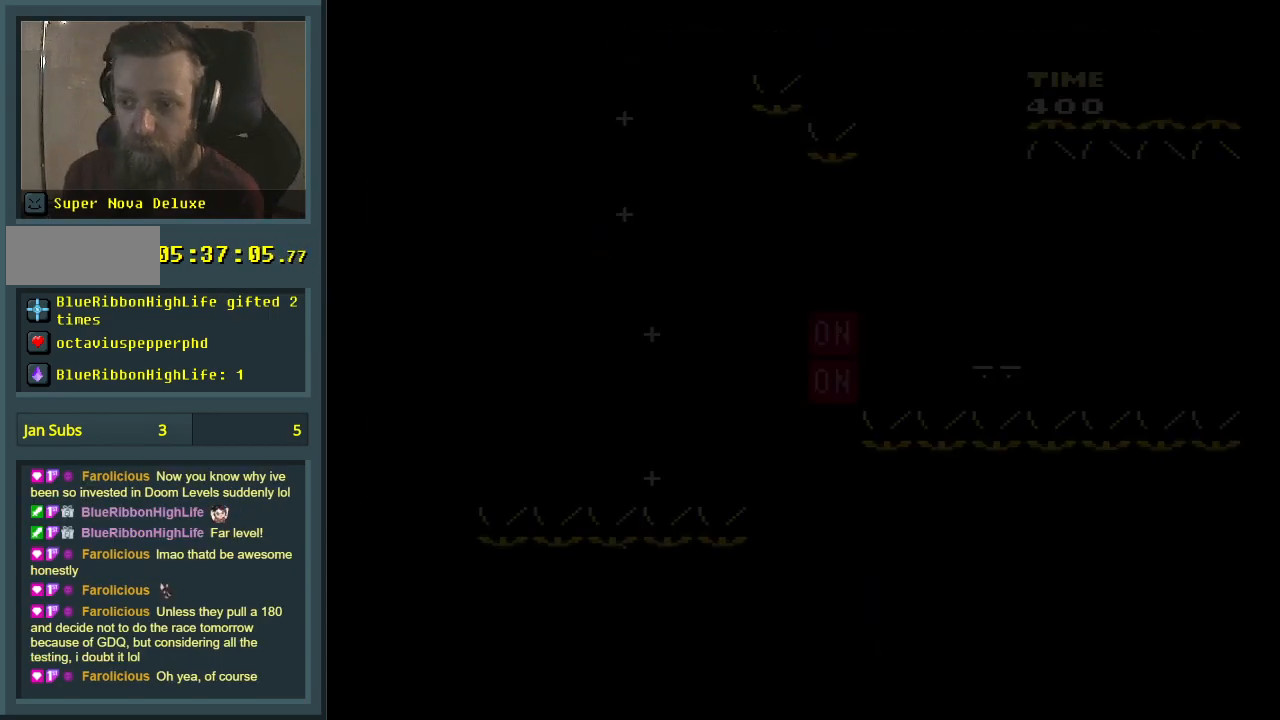
{"buttons": ["Y", "DPAD_RIGHT"], "events": [[33, "Y", "down"], [483, "DPAD_RIGHT", "down"]]}
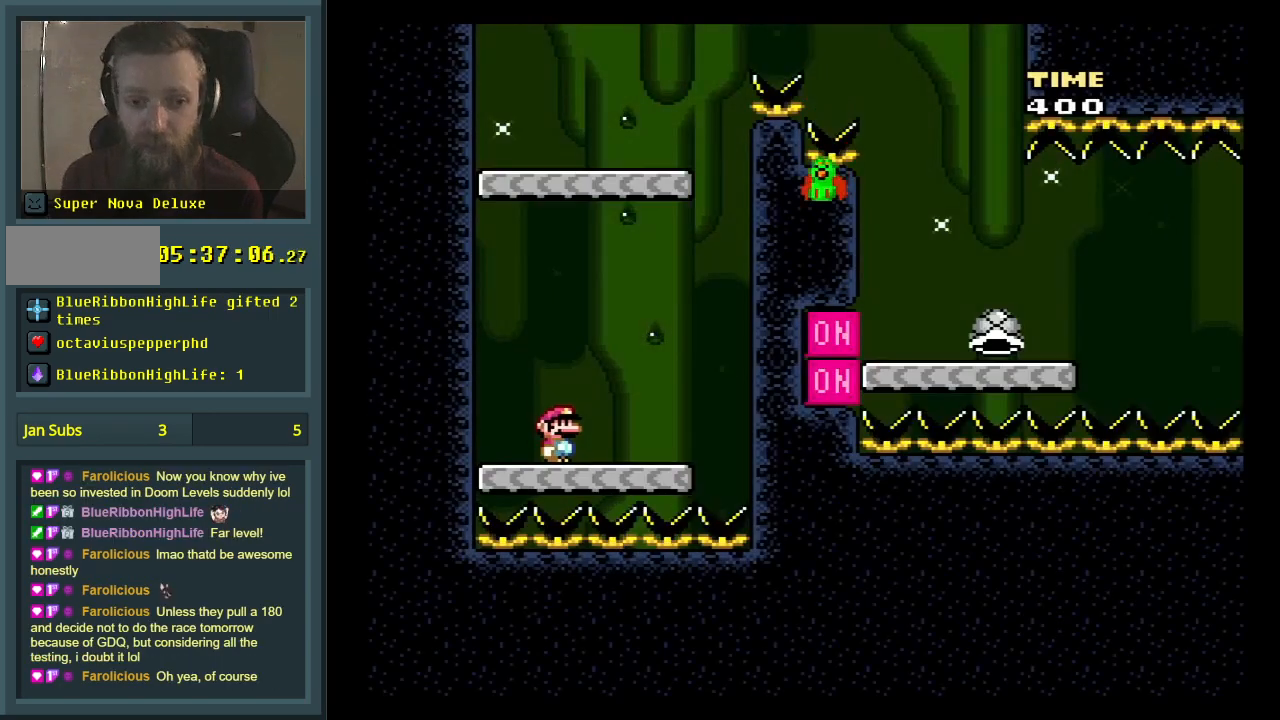
{"buttons": ["Y"], "events": [[50, "B", "down"], [367, "B", "up"], [383, "DPAD_RIGHT", "up"]]}
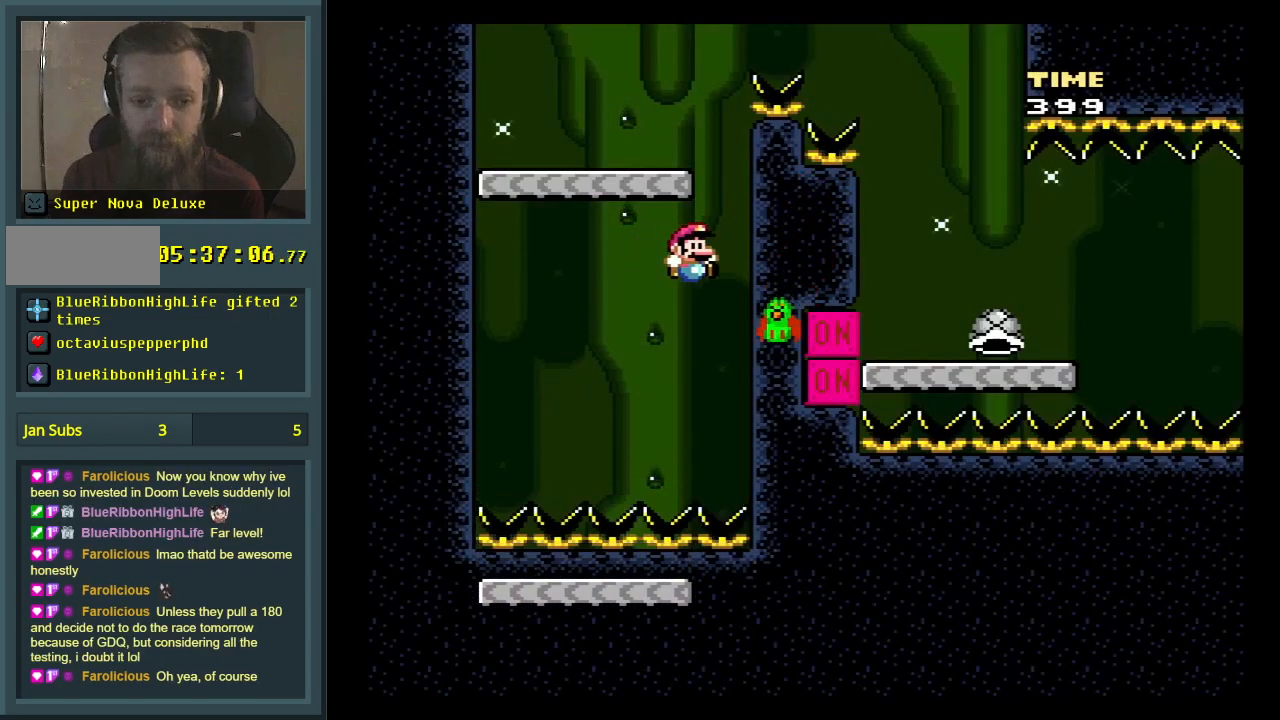
{"buttons": ["B", "Y"], "events": [[33, "B", "down"], [50, "DPAD_LEFT", "down"], [417, "DPAD_LEFT", "up"]]}
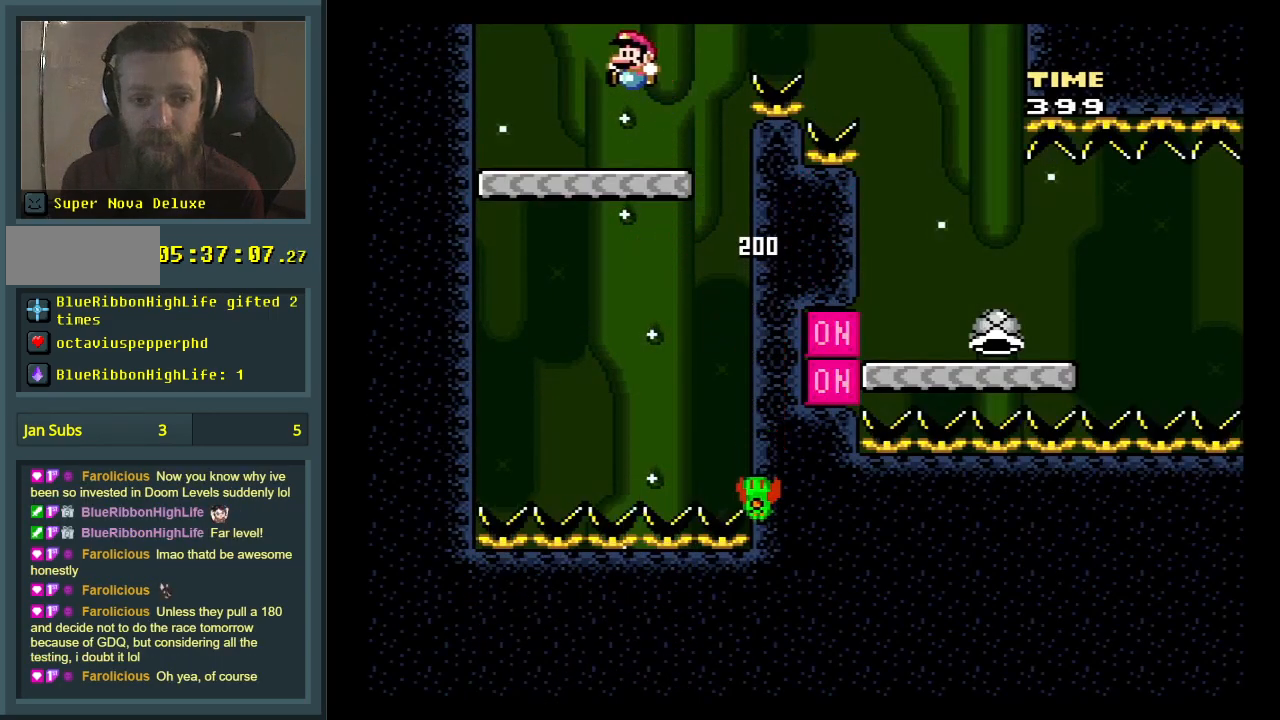
{"buttons": ["B", "Y", "DPAD_RIGHT"], "events": [[33, "B", "up"], [83, "DPAD_RIGHT", "down"], [500, "B", "down"]]}
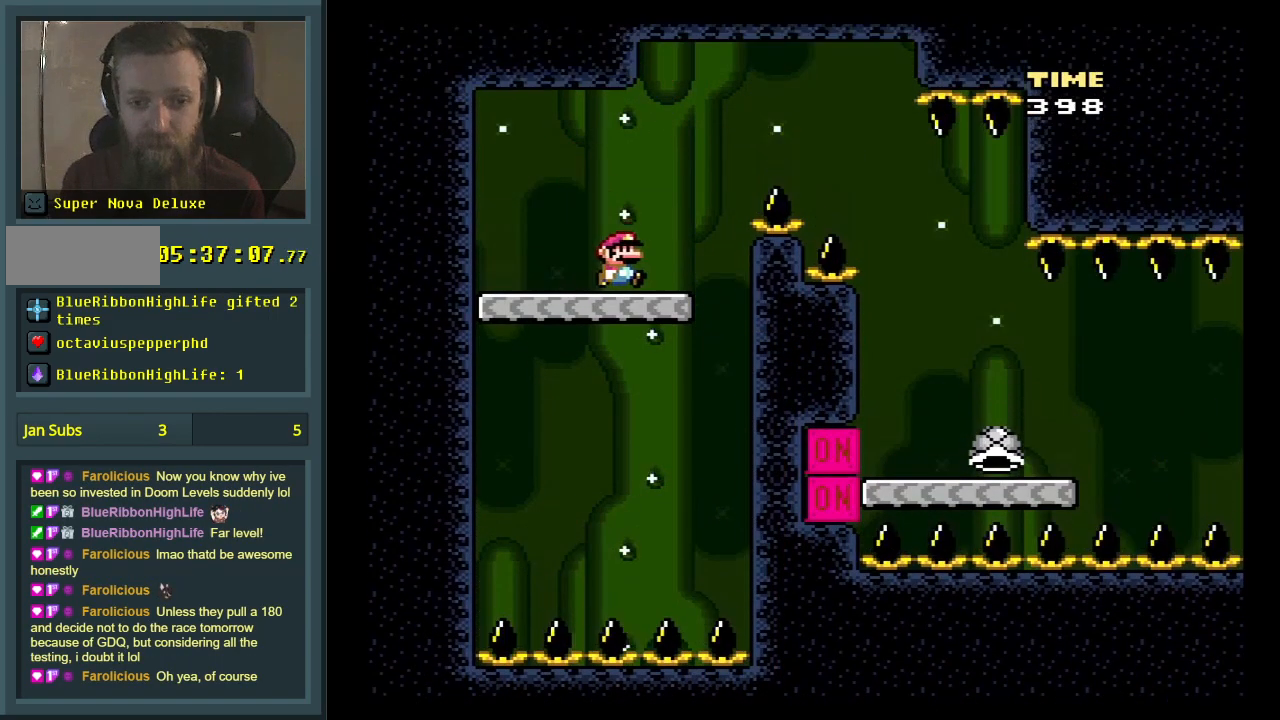
{"buttons": ["Y", "DPAD_RIGHT"], "events": [[200, "B", "up"]]}
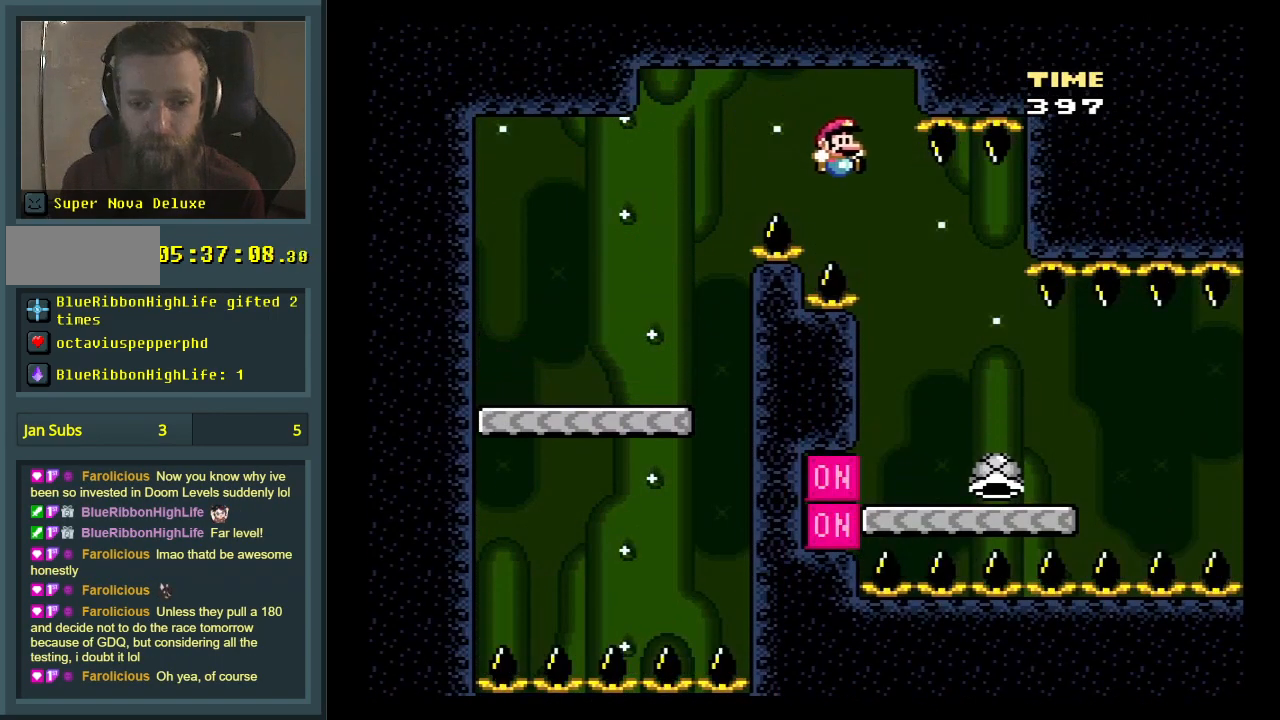
{"buttons": [], "events": [[150, "DPAD_RIGHT", "up"], [367, "DPAD_LEFT", "down"], [467, "Y", "up"], [483, "DPAD_LEFT", "up"]]}
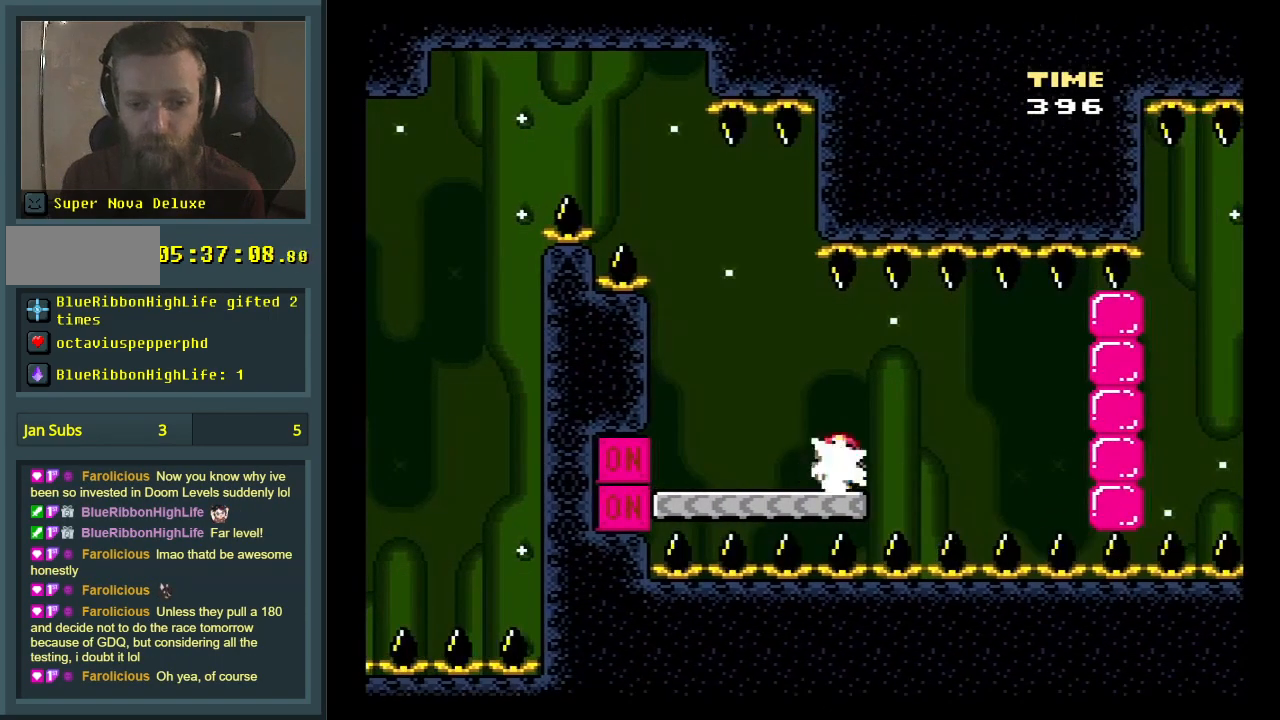
{"buttons": ["Y", "DPAD_RIGHT"], "events": [[250, "DPAD_RIGHT", "down"], [250, "Y", "down"], [367, "B", "down"], [433, "B", "up"]]}
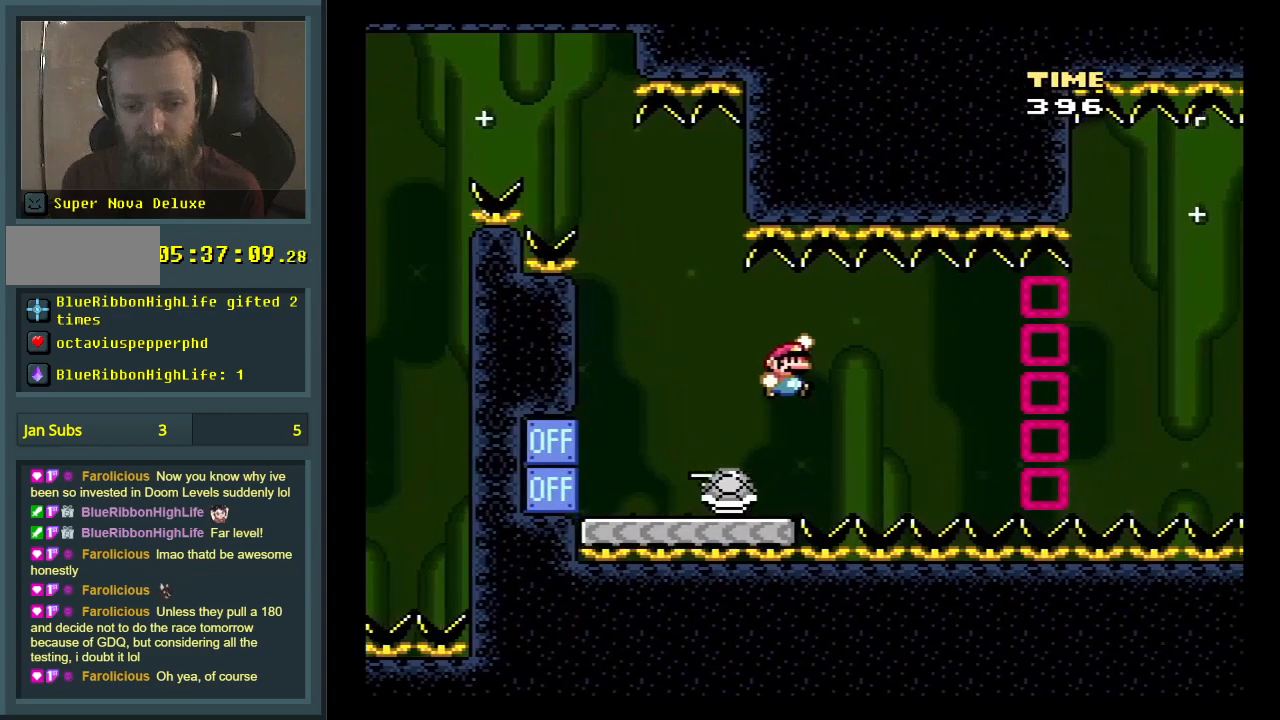
{"buttons": ["B", "Y", "DPAD_RIGHT"], "events": [[367, "B", "down"]]}
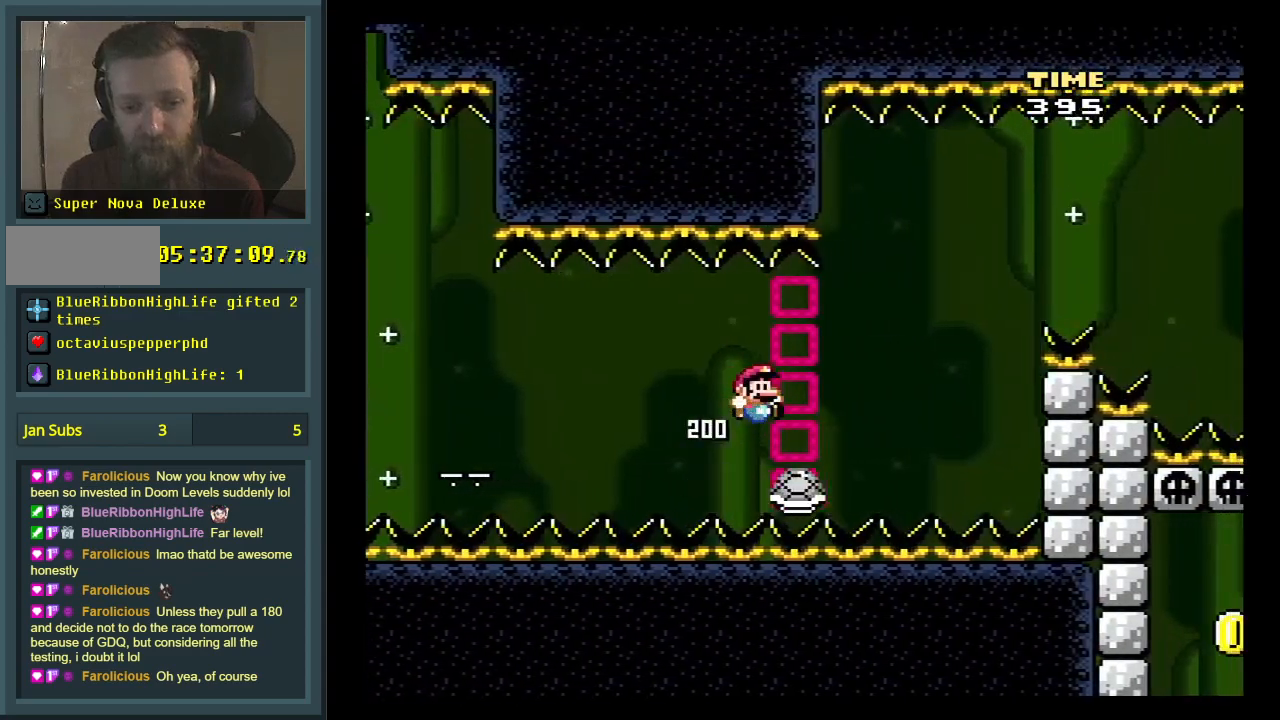
{"buttons": ["B", "Y", "DPAD_RIGHT"], "events": [[333, "DPAD_RIGHT", "up"], [367, "DPAD_UP", "down"], [383, "DPAD_LEFT", "down"], [383, "DPAD_UP", "up"], [483, "DPAD_LEFT", "up"], [483, "DPAD_RIGHT", "down"]]}
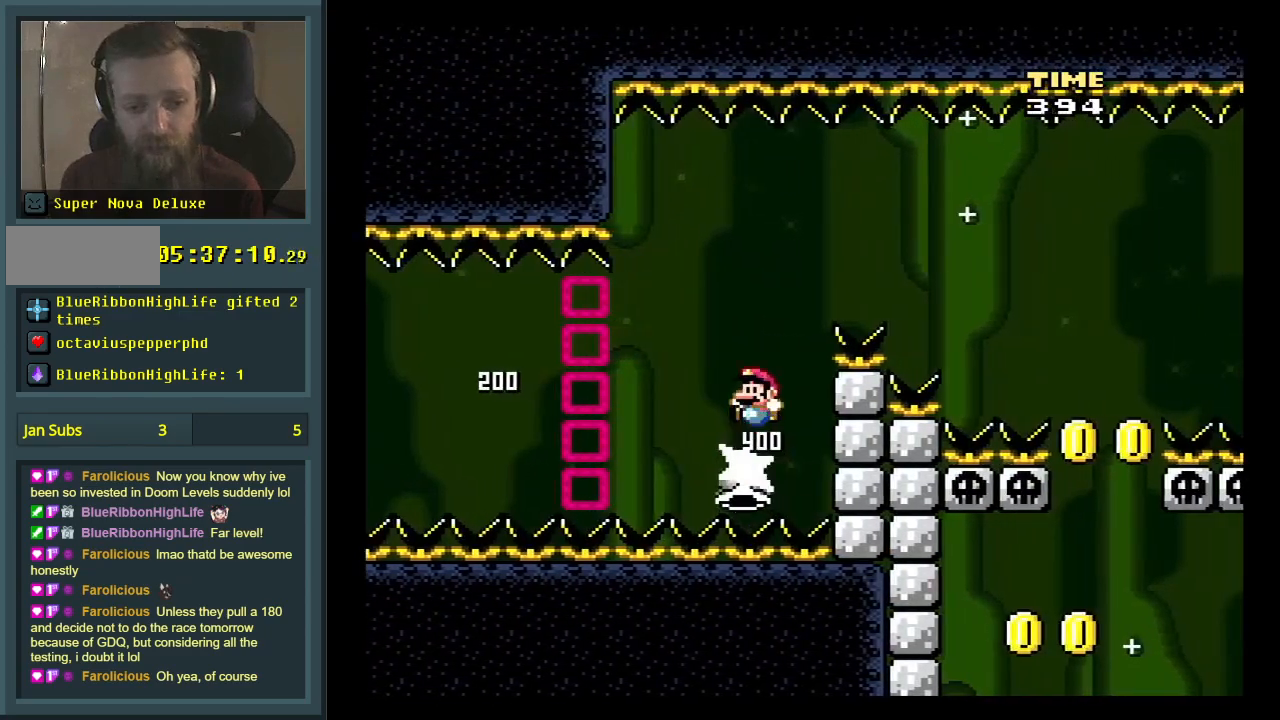
{"buttons": ["B", "Y", "DPAD_RIGHT"], "events": []}
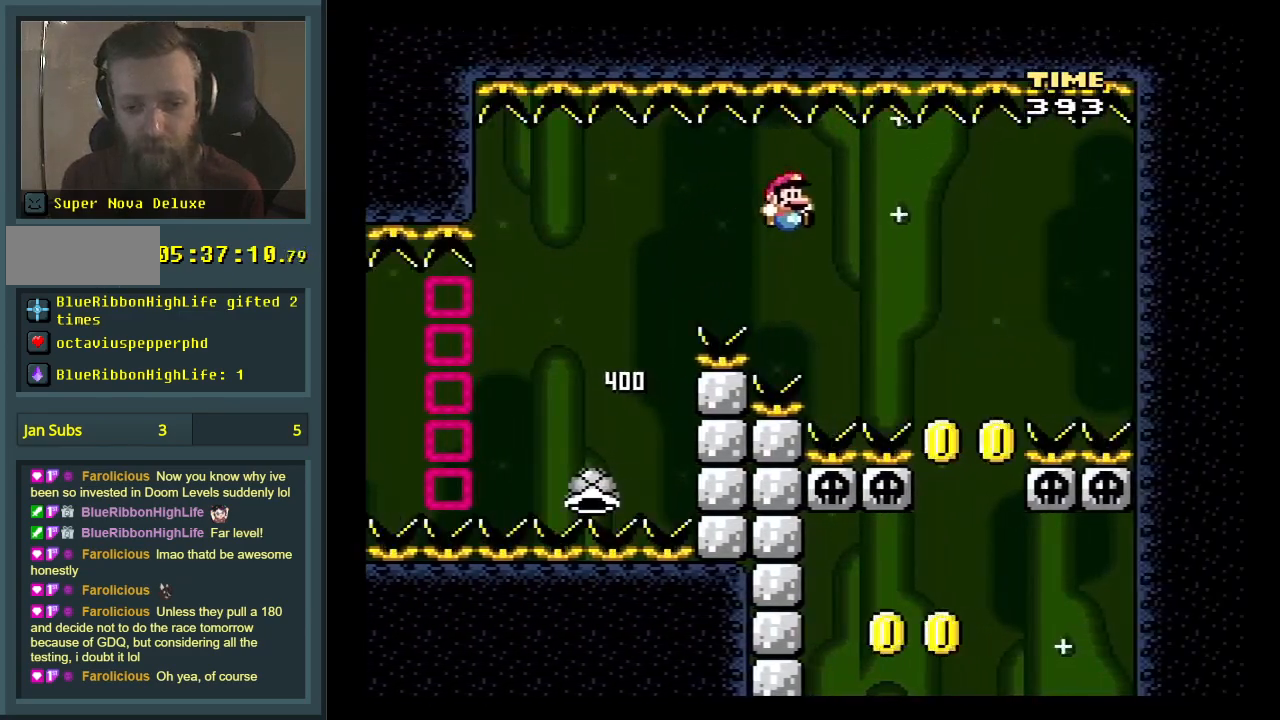
{"buttons": ["B", "Y", "DPAD_LEFT"], "events": [[133, "DPAD_RIGHT", "up"], [300, "DPAD_LEFT", "down"]]}
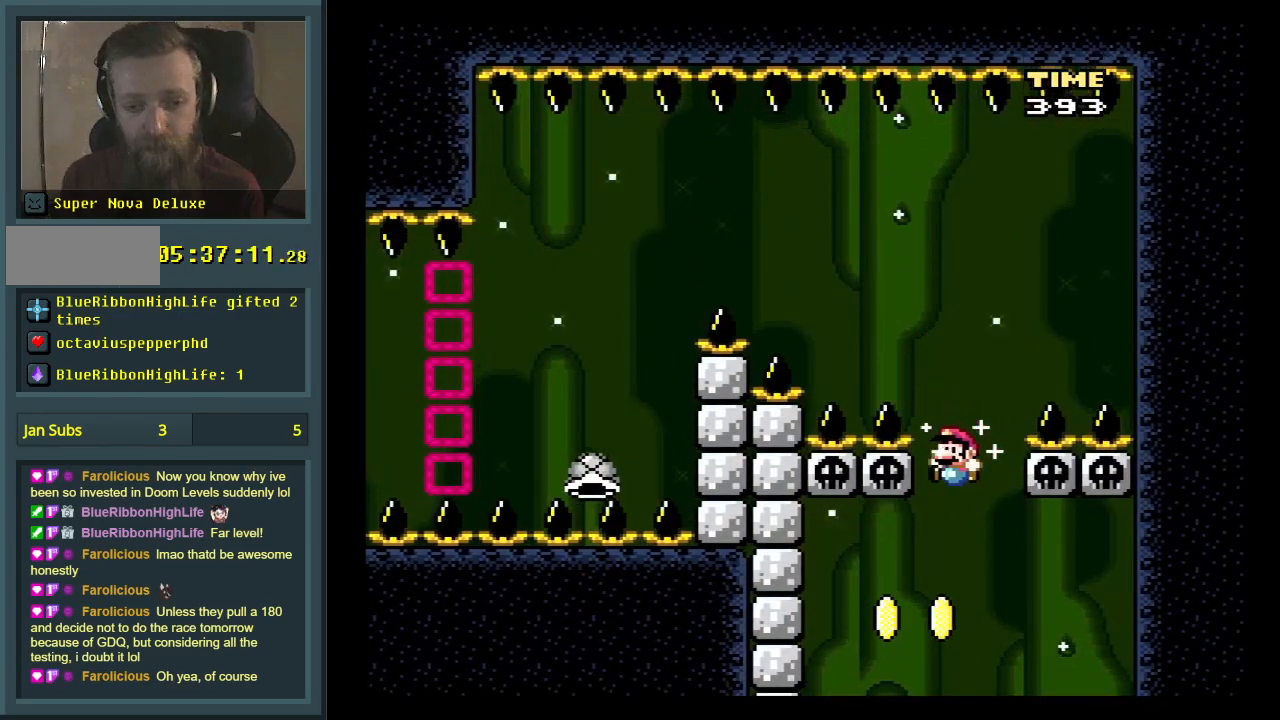
{"buttons": ["B", "Y"], "events": [[133, "DPAD_LEFT", "up"], [233, "DPAD_RIGHT", "down"], [350, "DPAD_RIGHT", "up"]]}
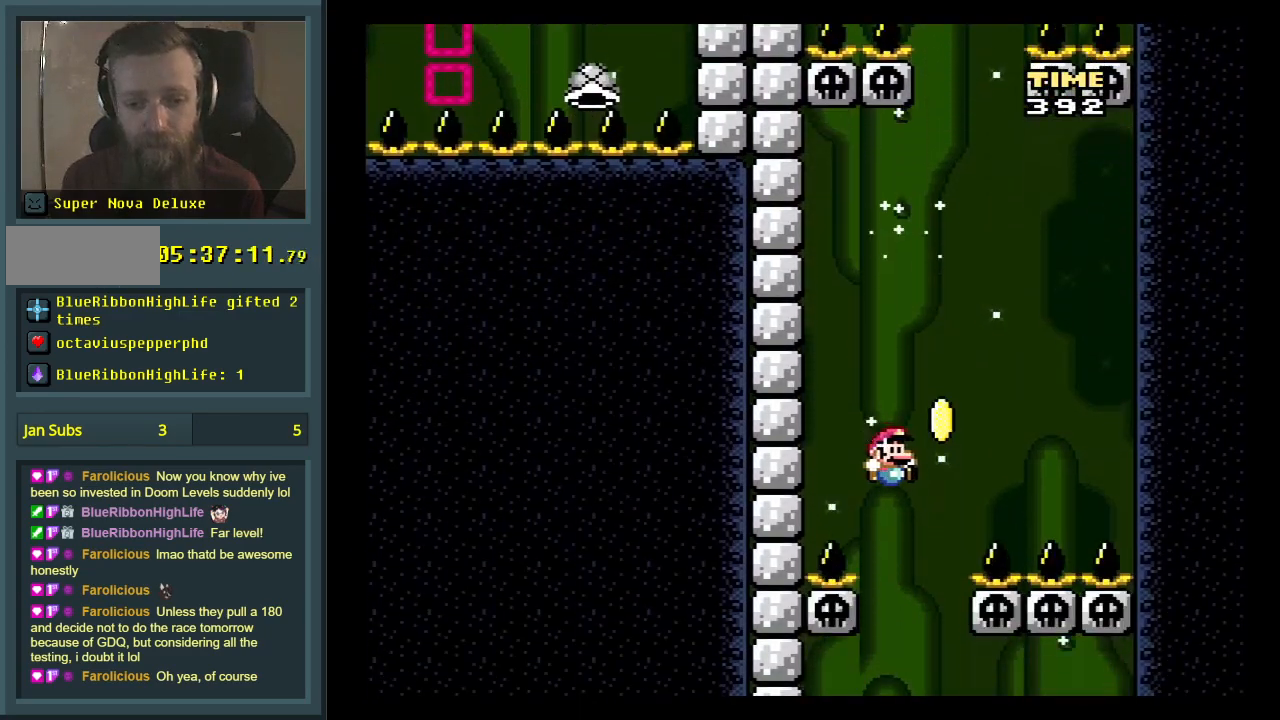
{"buttons": ["B", "Y"], "events": [[117, "DPAD_RIGHT", "down"], [133, "DPAD_RIGHT", "up"], [167, "DPAD_RIGHT", "down"], [350, "DPAD_RIGHT", "up"]]}
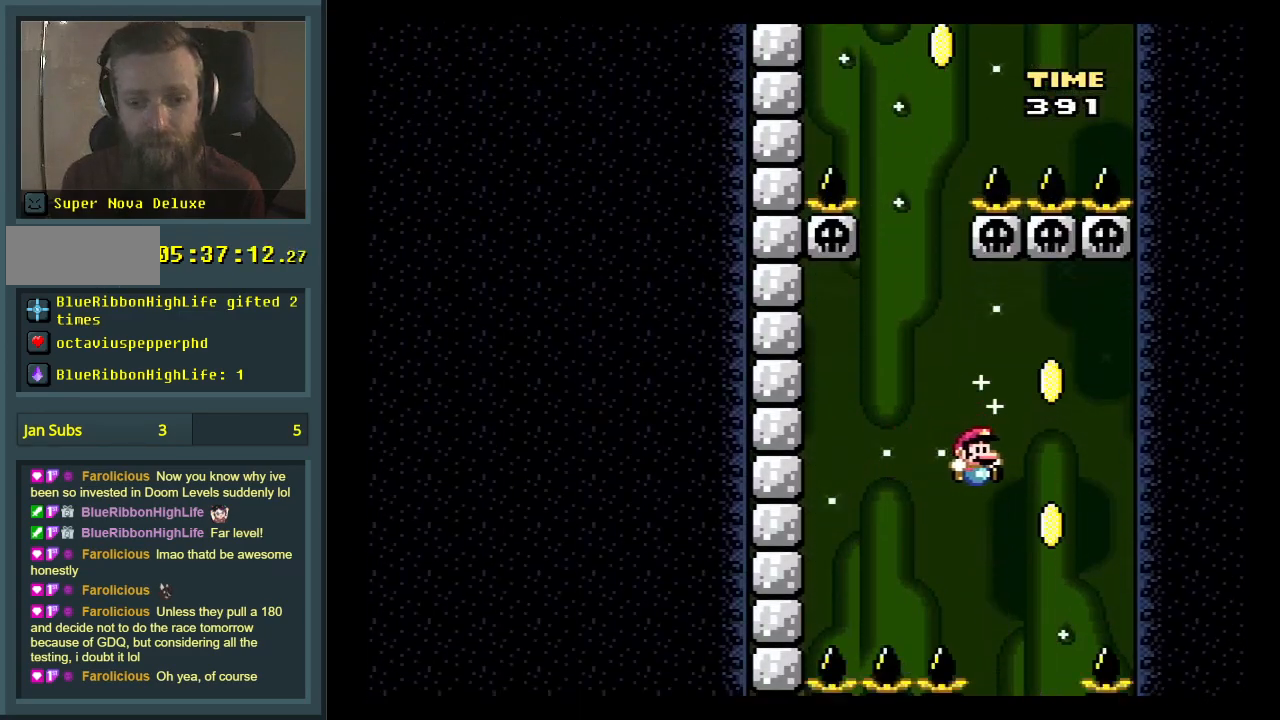
{"buttons": ["B", "Y"], "events": [[100, "DPAD_LEFT", "down"], [183, "DPAD_LEFT", "up"], [367, "DPAD_RIGHT", "down"], [467, "DPAD_RIGHT", "up"]]}
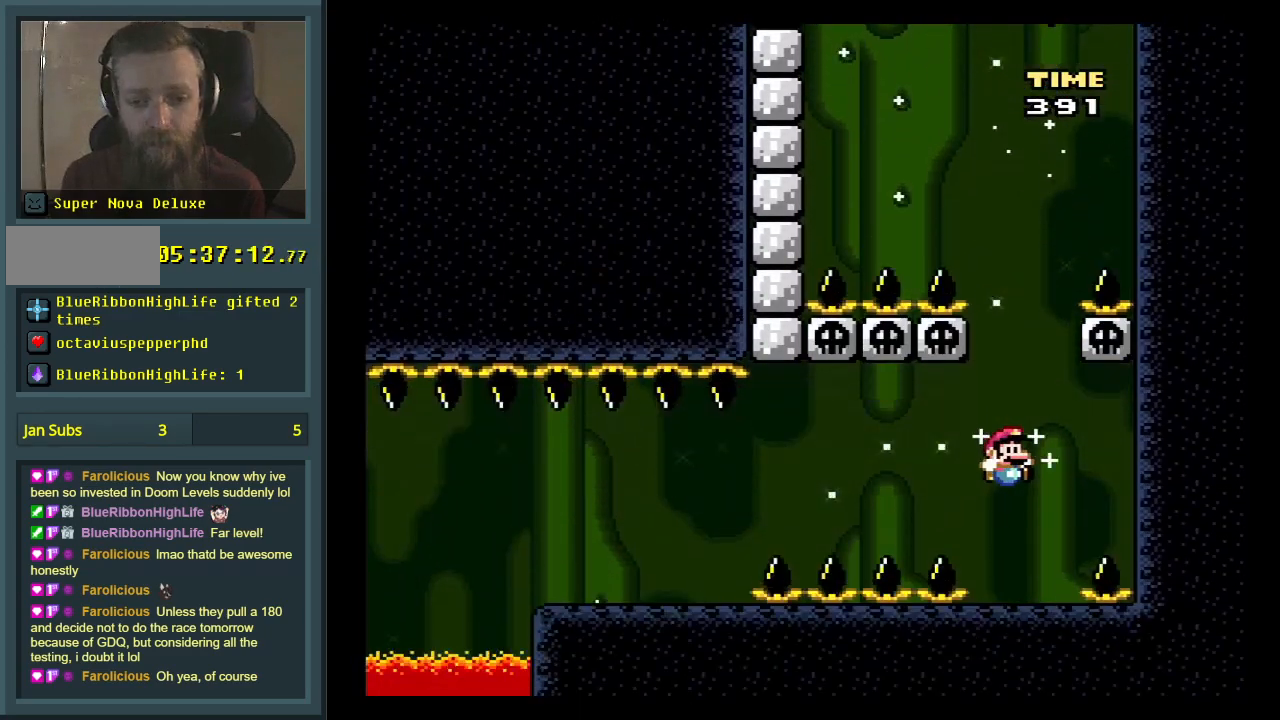
{"buttons": ["A", "X", "DPAD_LEFT"], "events": [[67, "Y", "up"], [83, "B", "up"], [83, "X", "down"], [217, "DPAD_LEFT", "down"], [417, "A", "down"]]}
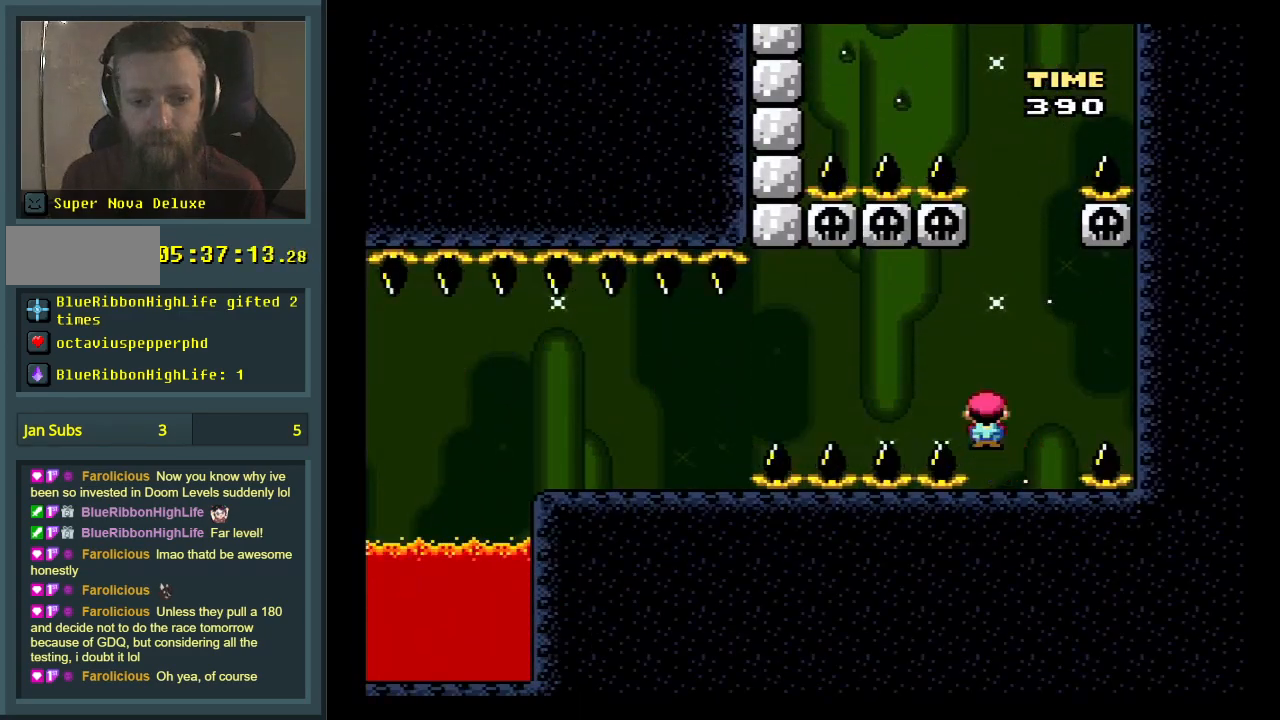
{"buttons": ["X", "DPAD_LEFT"], "events": [[217, "A", "up"], [317, "A", "down"], [417, "A", "up"]]}
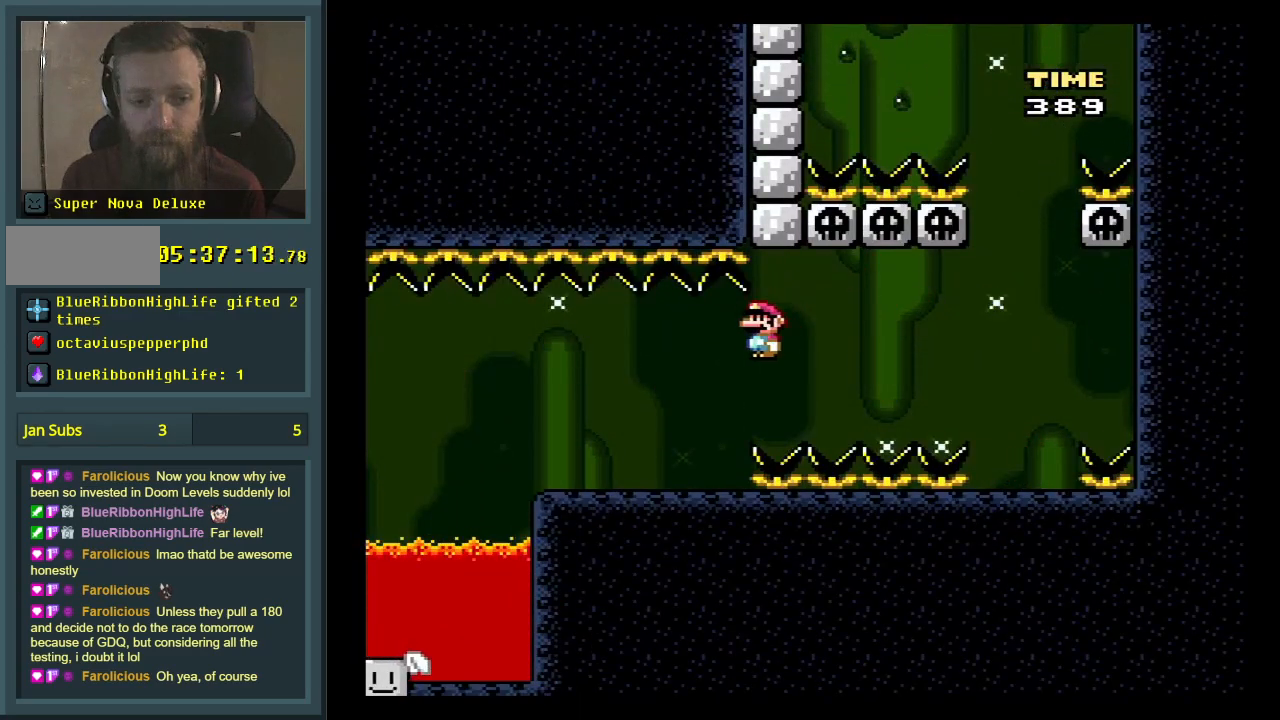
{"buttons": ["X"], "events": [[450, "DPAD_LEFT", "up"]]}
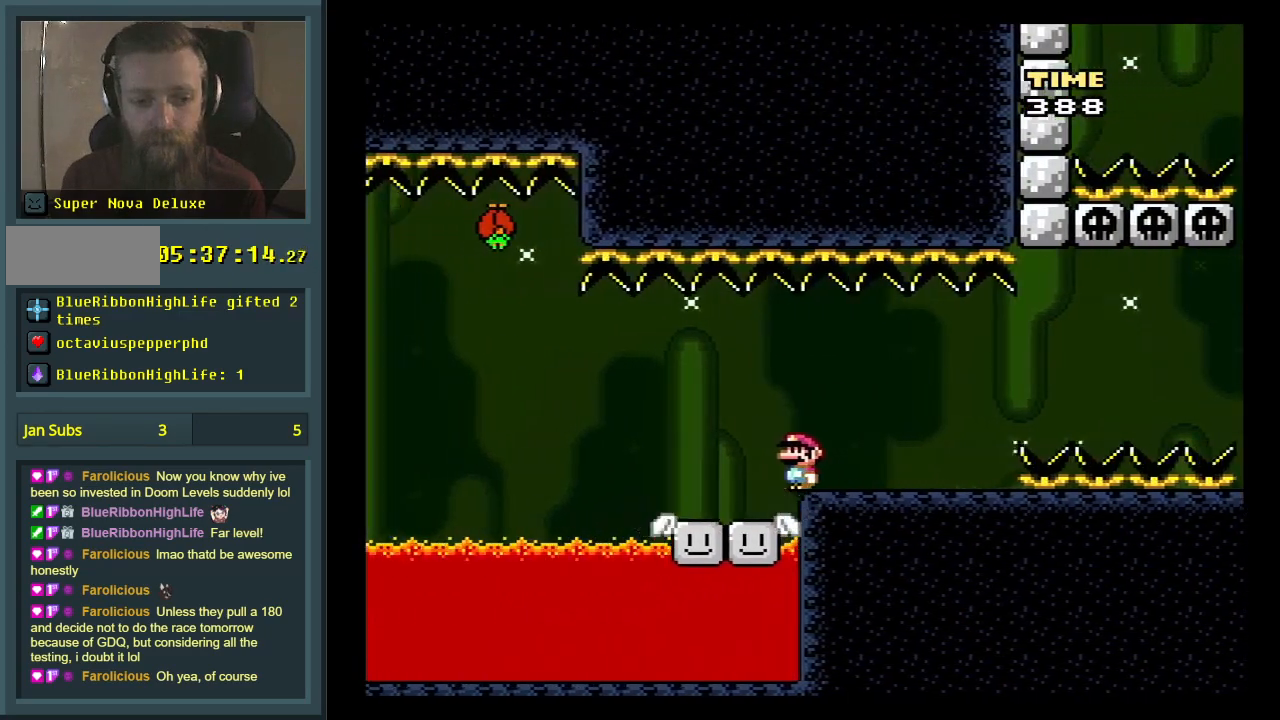
{"buttons": ["Y"], "events": [[50, "X", "up"], [50, "Y", "down"], [67, "DPAD_RIGHT", "down"], [200, "DPAD_RIGHT", "up"]]}
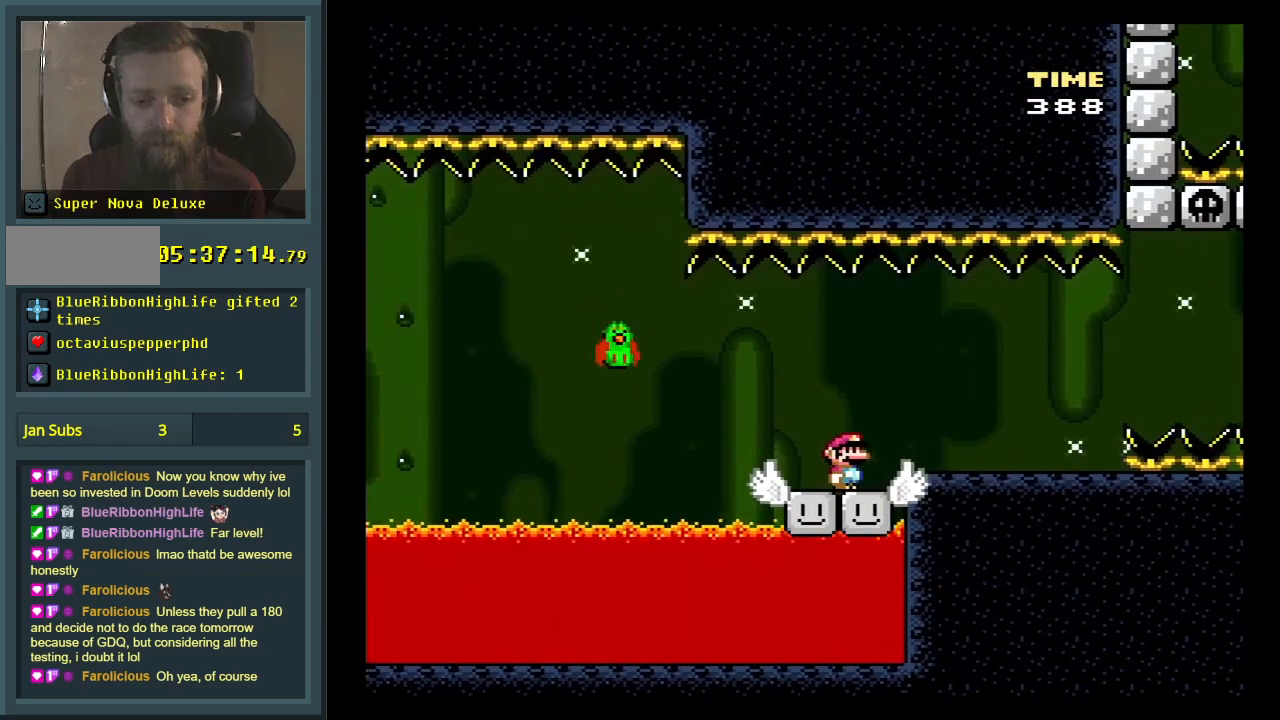
{"buttons": ["Y", "DPAD_LEFT"], "events": [[150, "B", "down"], [200, "DPAD_LEFT", "down"], [267, "B", "up"], [317, "DPAD_LEFT", "up"], [450, "DPAD_LEFT", "down"]]}
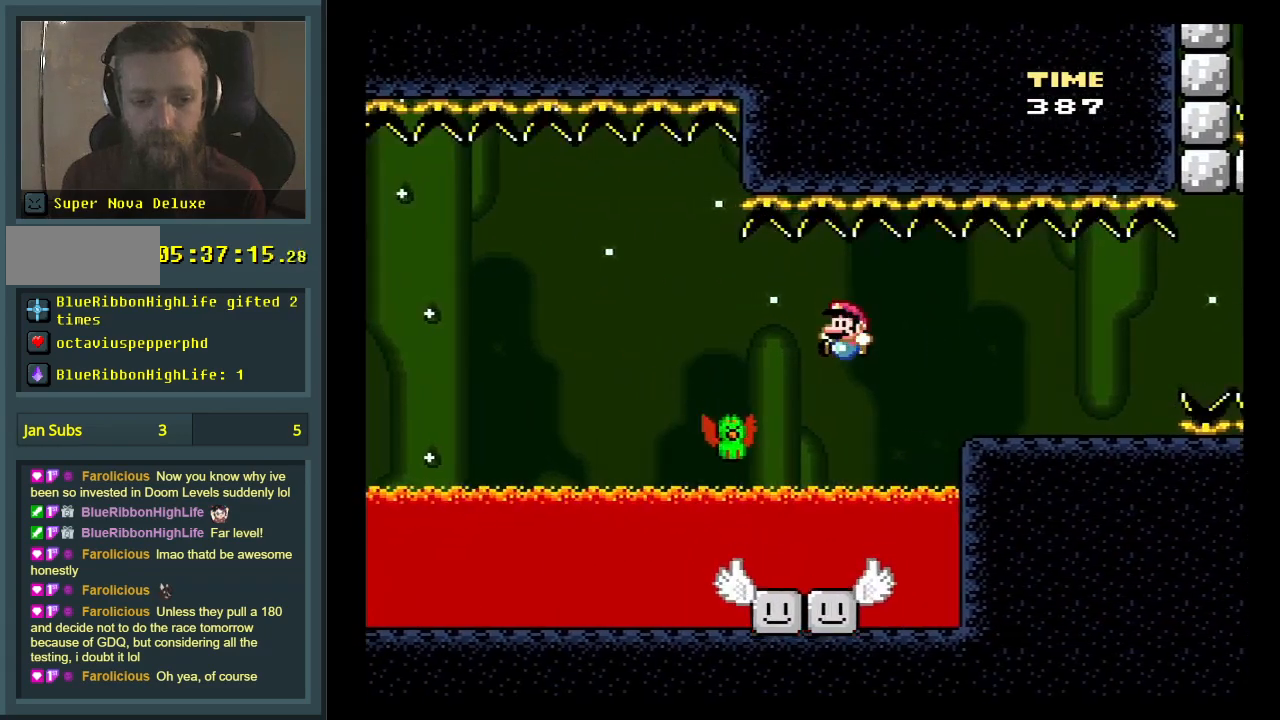
{"buttons": ["B", "Y"], "events": [[50, "B", "down"], [300, "B", "up"], [383, "B", "down"], [417, "DPAD_LEFT", "up"]]}
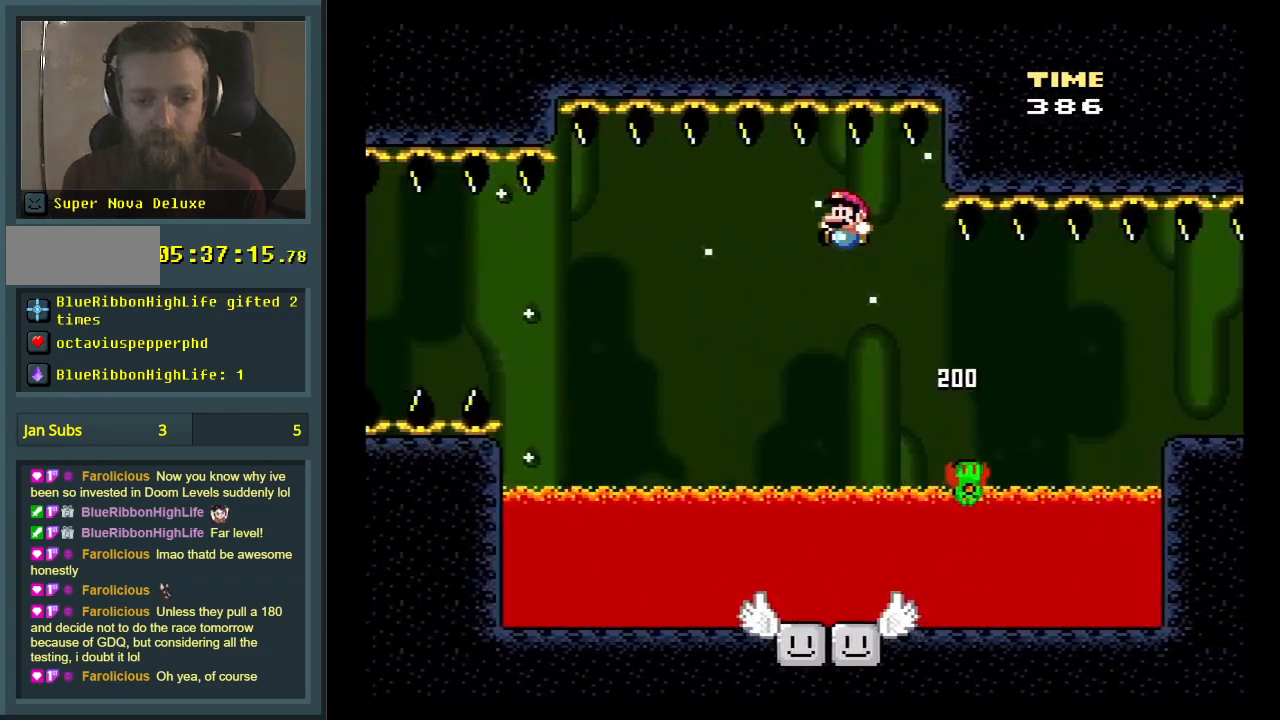
{"buttons": ["B", "Y"], "events": [[117, "DPAD_RIGHT", "down"], [233, "DPAD_RIGHT", "up"], [383, "DPAD_LEFT", "down"], [500, "DPAD_LEFT", "up"]]}
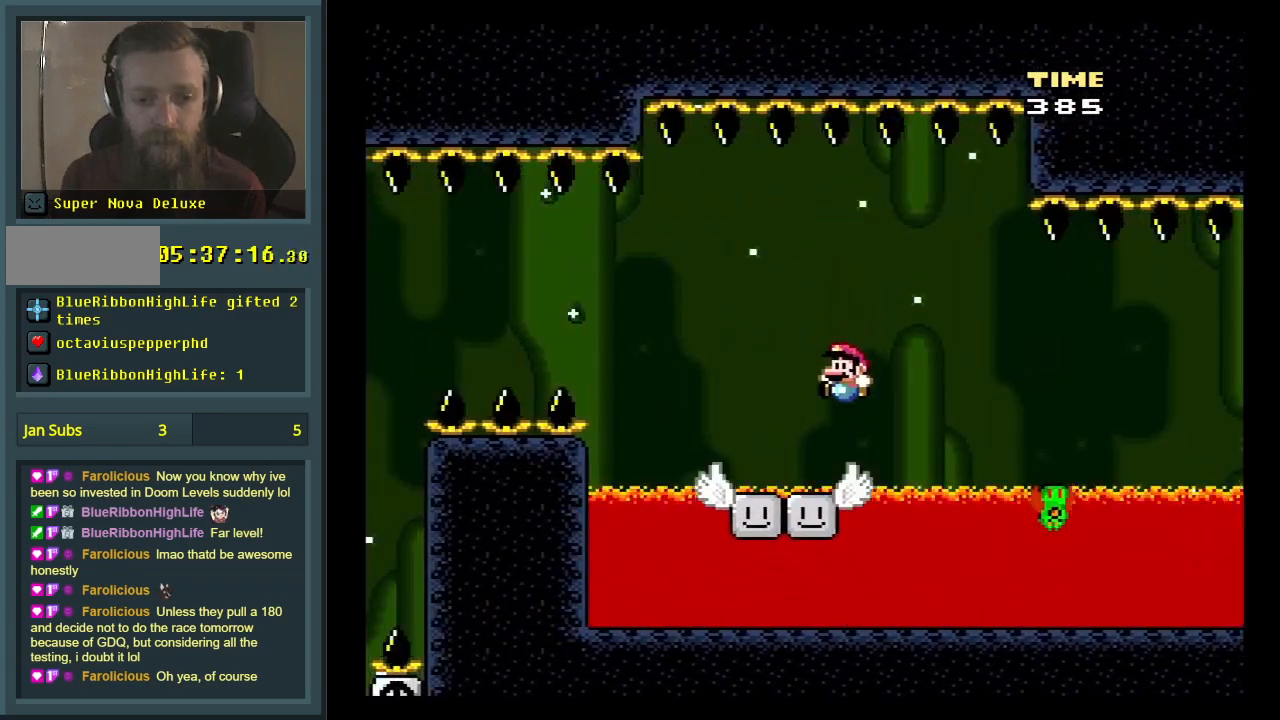
{"buttons": ["Y", "DPAD_LEFT"], "events": [[150, "B", "up"], [367, "DPAD_LEFT", "down"]]}
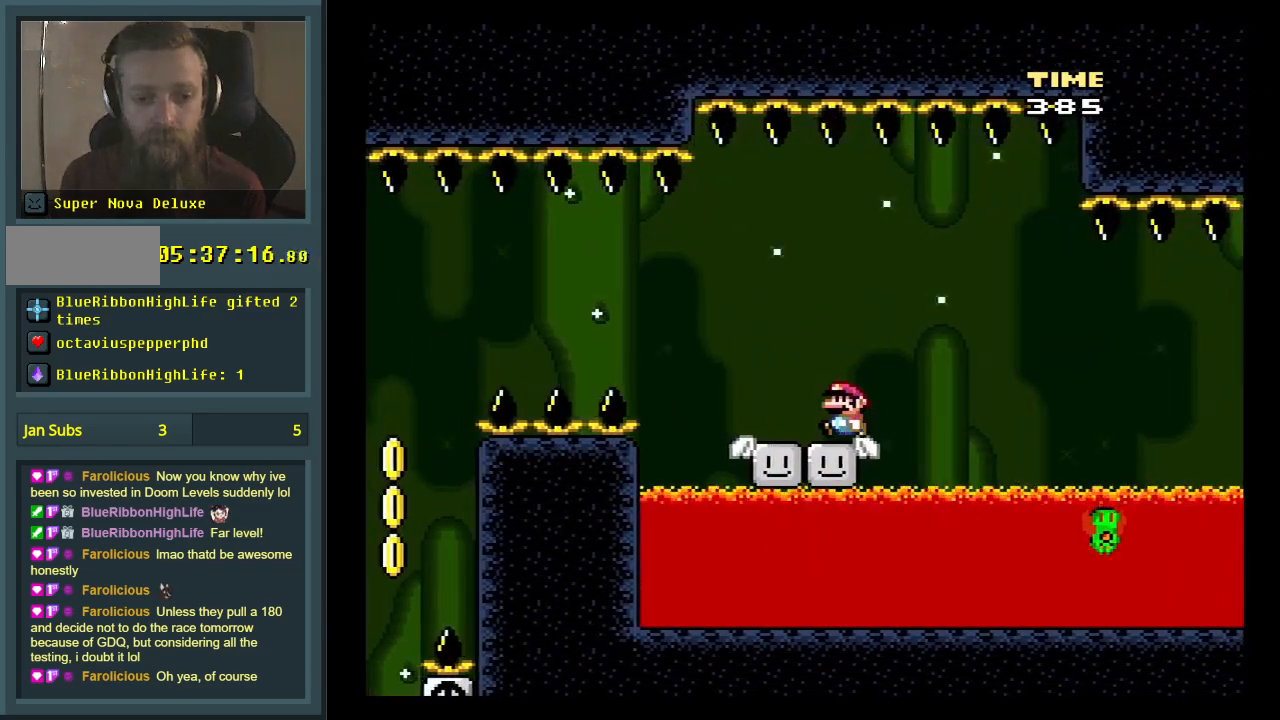
{"buttons": ["B", "Y", "DPAD_LEFT"], "events": [[250, "B", "down"], [417, "B", "up"], [483, "B", "down"]]}
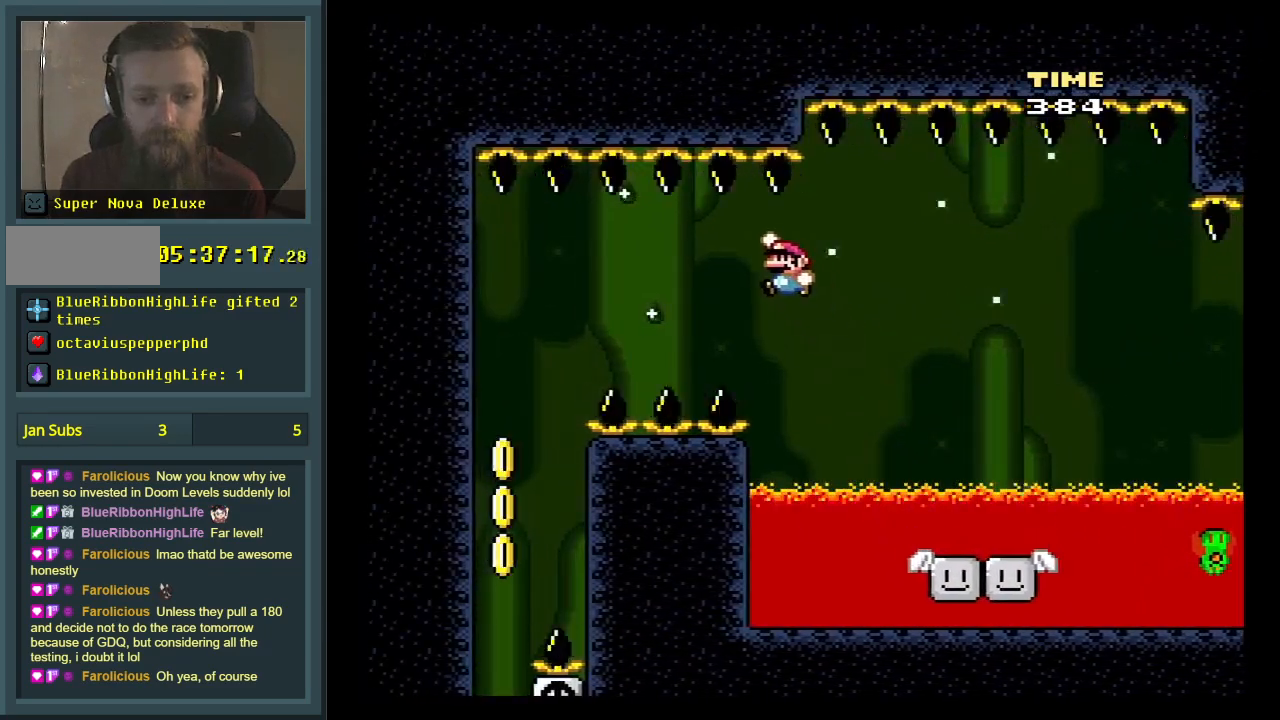
{"buttons": ["B", "Y"], "events": [[400, "DPAD_LEFT", "up"]]}
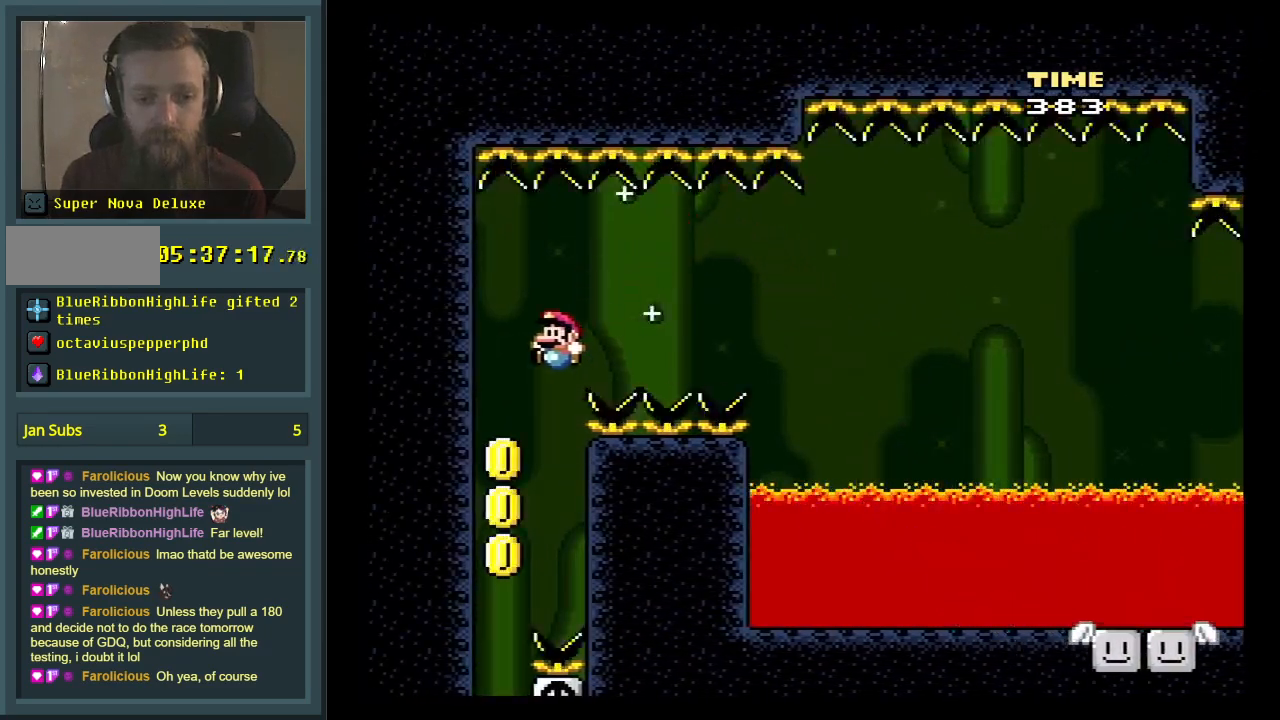
{"buttons": ["B", "Y", "DPAD_RIGHT"], "events": [[367, "DPAD_RIGHT", "down"]]}
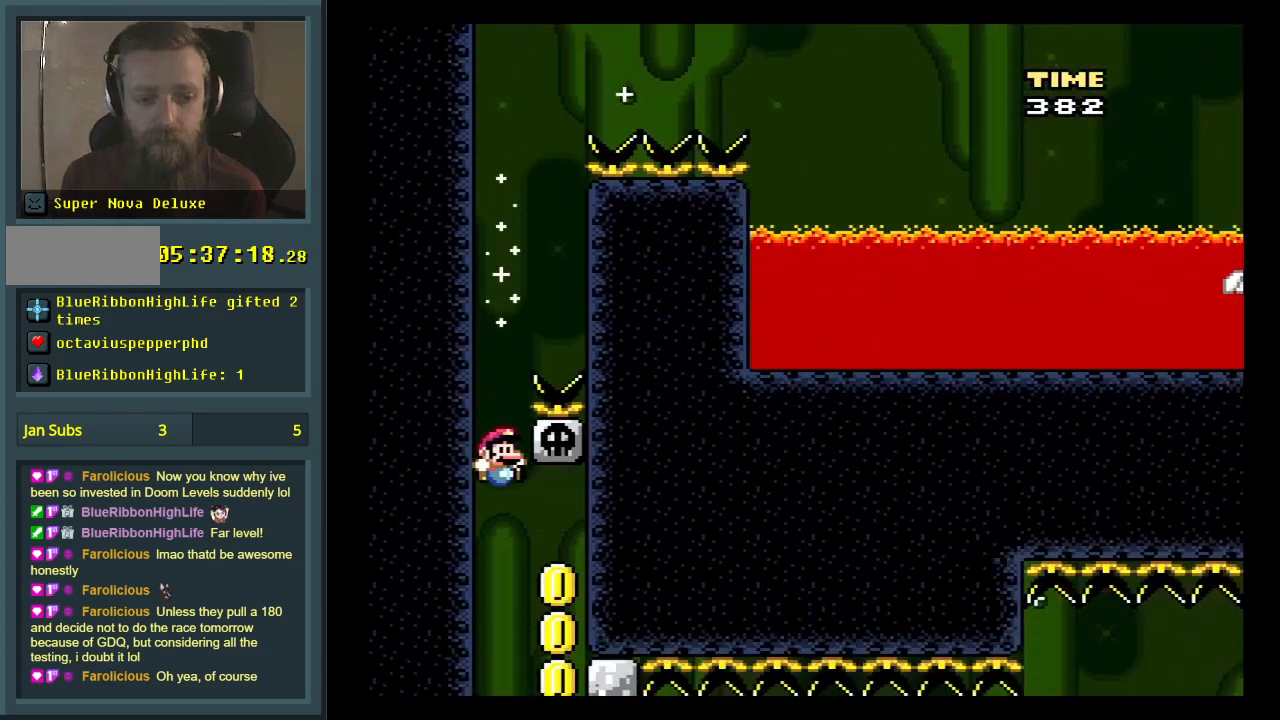
{"buttons": ["B", "Y"], "events": [[183, "DPAD_RIGHT", "up"]]}
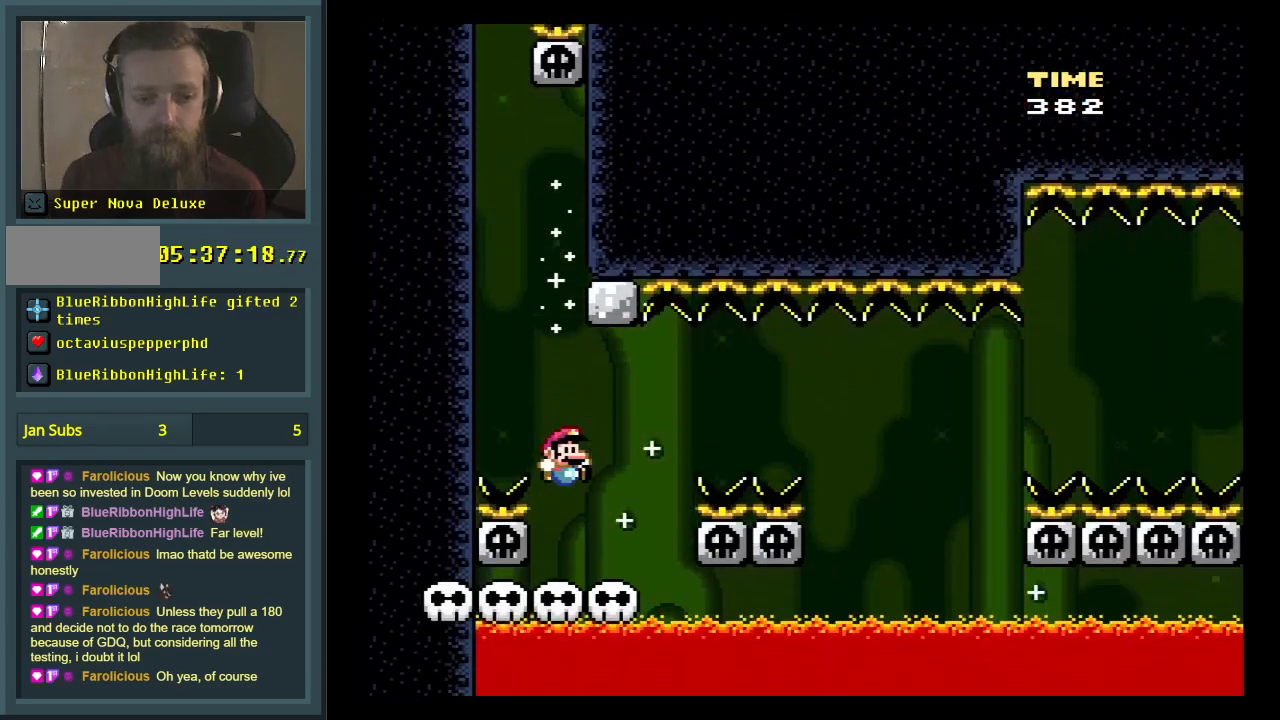
{"buttons": ["Y"], "events": [[183, "B", "up"], [200, "DPAD_LEFT", "down"], [467, "DPAD_LEFT", "up"]]}
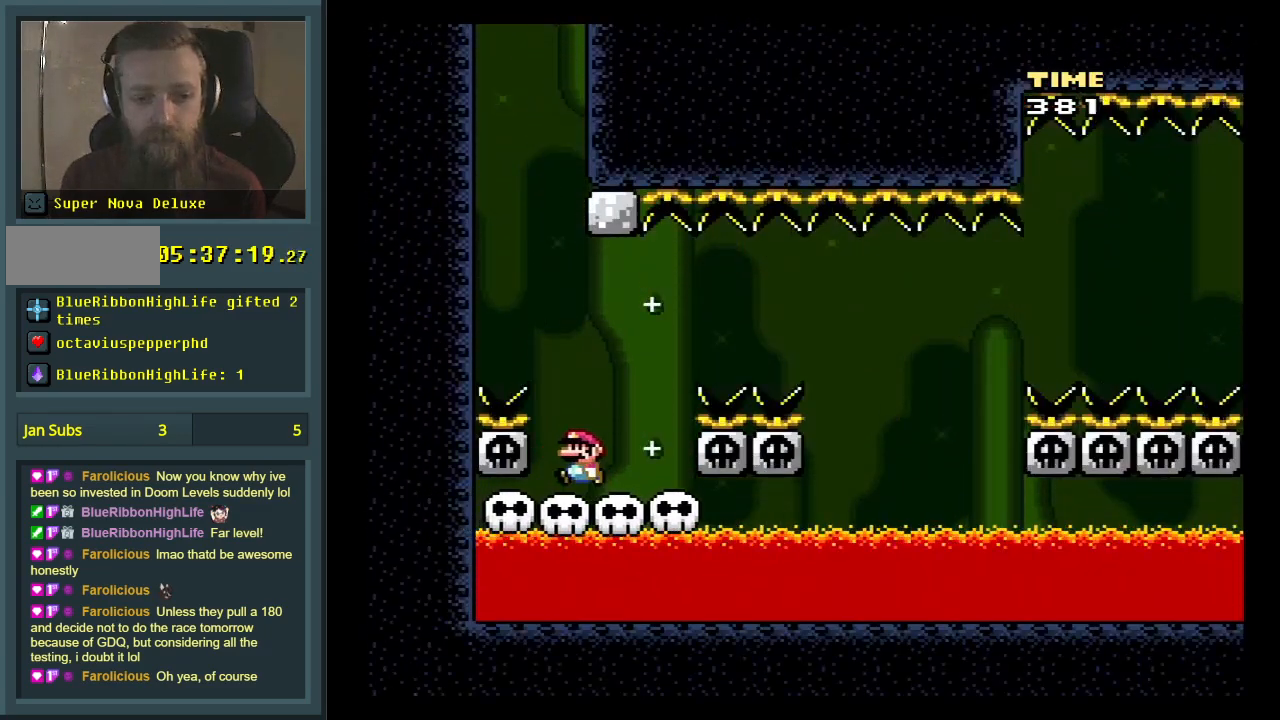
{"buttons": ["Y"], "events": [[167, "DPAD_RIGHT", "down"], [233, "DPAD_RIGHT", "up"]]}